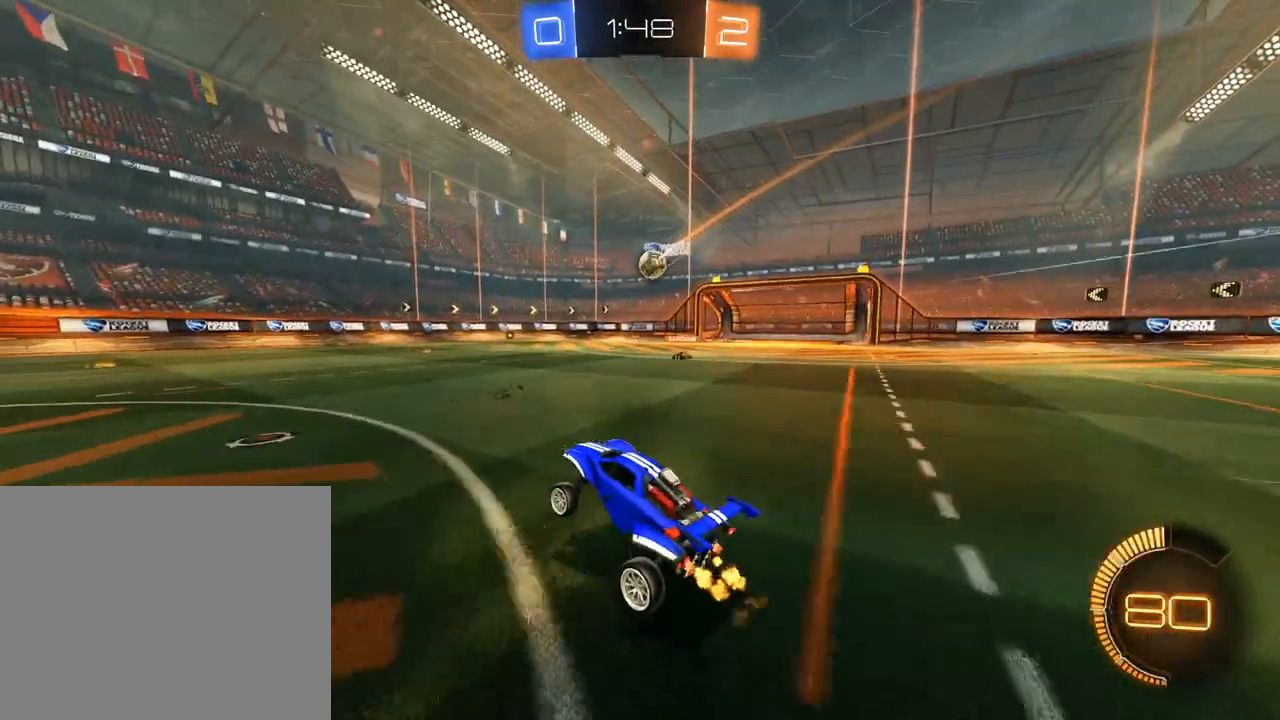
Gameplay with a controller (Xbox layout); each line is a JSON object with the inputs held at the frame after it (dt_ms = milliseconds from this image to that frame). "events" lists button and stick changes between this image and that frame as [ms after this image, input, new state], when the widget could be followed in between. Not read: R2.
{"dt_ms": 500, "buttons": ["B"], "left_stick": "center", "right_stick": "center", "events": [[117, "left_stick", "up"], [150, "A", "down"], [150, "L3", "down"], [217, "A", "up"], [250, "A", "down"], [317, "L3", "up"], [350, "A", "up"], [417, "Y", "down"], [450, "left_stick", "center"], [483, "Y", "up"]]}
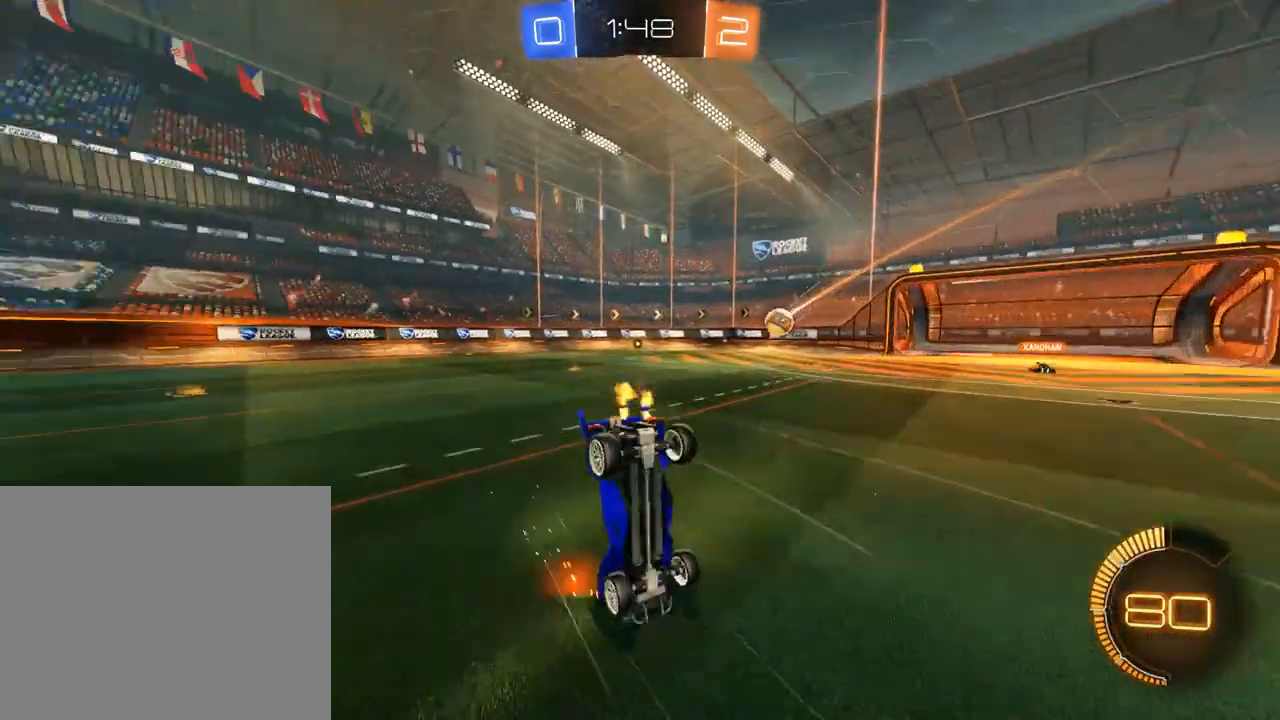
{"dt_ms": 500, "buttons": ["B"], "left_stick": "center", "right_stick": "center", "events": [[17, "Y", "down"], [83, "B", "up"], [150, "Y", "up"], [350, "B", "down"]]}
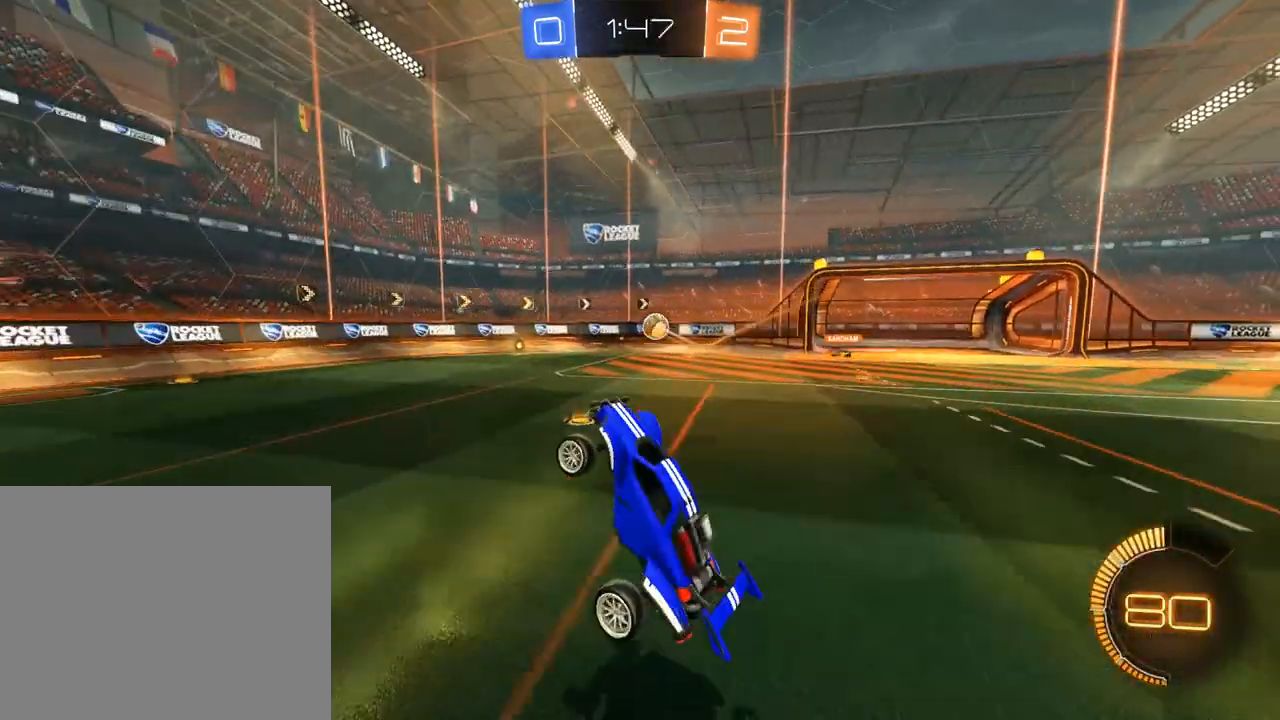
{"dt_ms": 500, "buttons": ["B", "X"], "left_stick": "right", "right_stick": "center", "events": [[383, "left_stick", "right"], [417, "X", "down"]]}
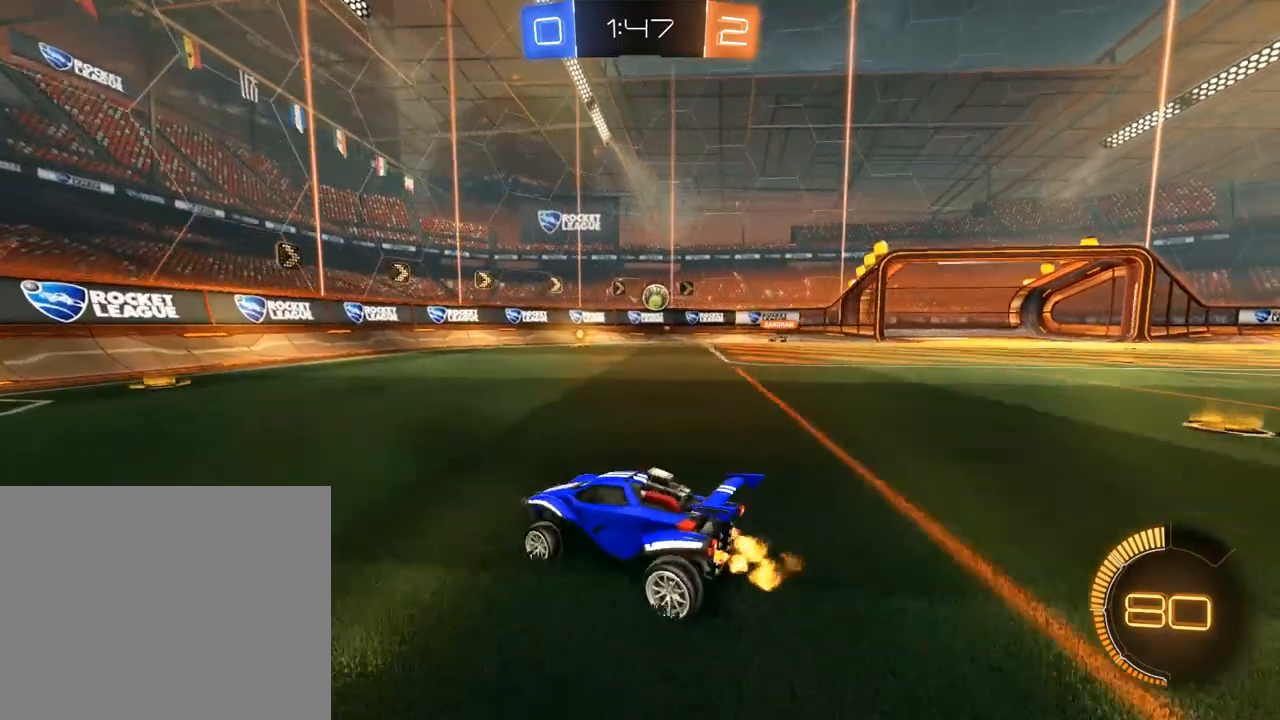
{"dt_ms": 500, "buttons": ["B"], "left_stick": "right", "right_stick": "center", "events": [[17, "X", "up"], [317, "L2", "down"], [383, "L2", "up"]]}
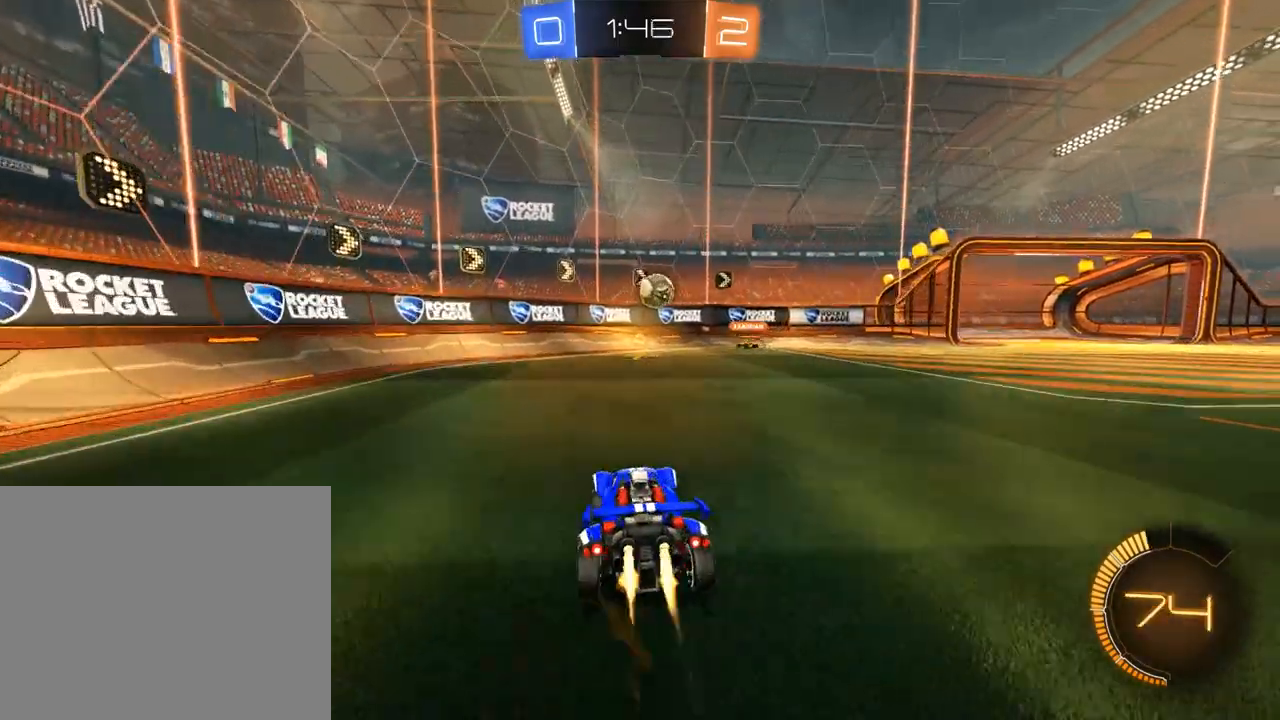
{"dt_ms": 500, "buttons": ["B", "L2"], "left_stick": "down-left", "right_stick": "center", "events": [[117, "left_stick", "center"], [183, "left_stick", "down-left"], [317, "A", "down"], [417, "A", "up"], [450, "L2", "down"]]}
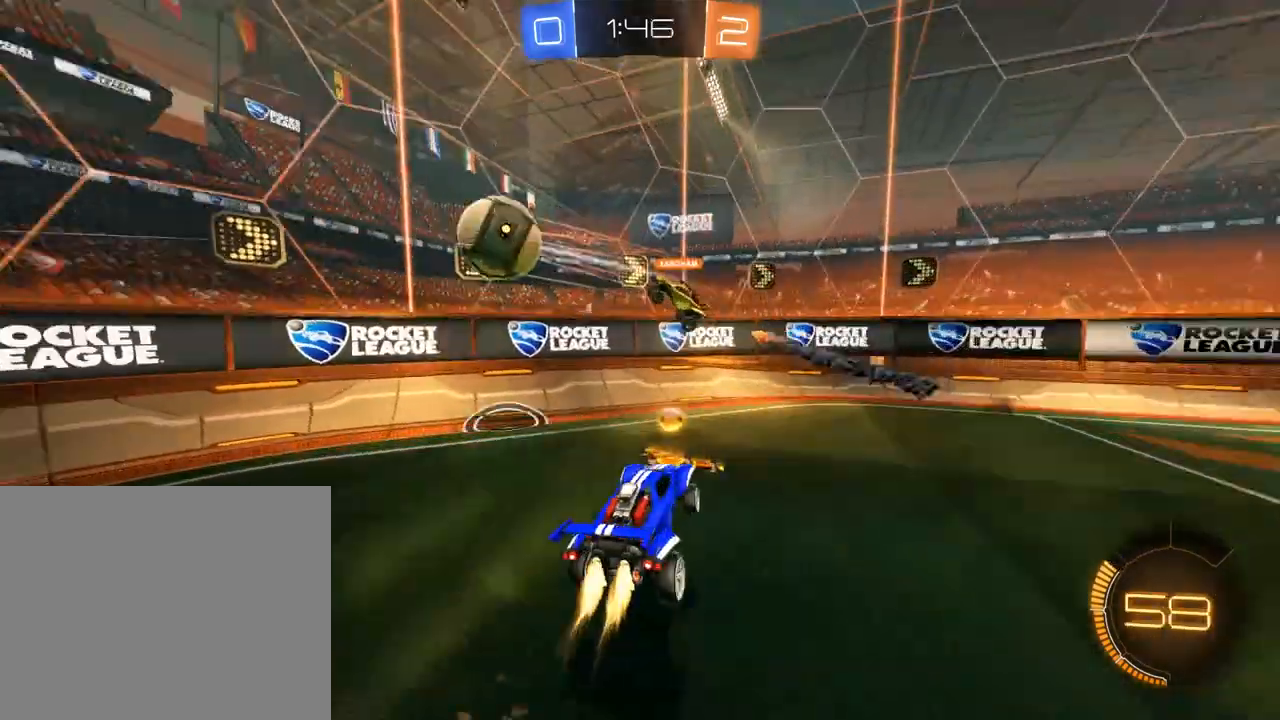
{"dt_ms": 500, "buttons": ["B"], "left_stick": "down-left", "right_stick": "center", "events": [[83, "L2", "up"]]}
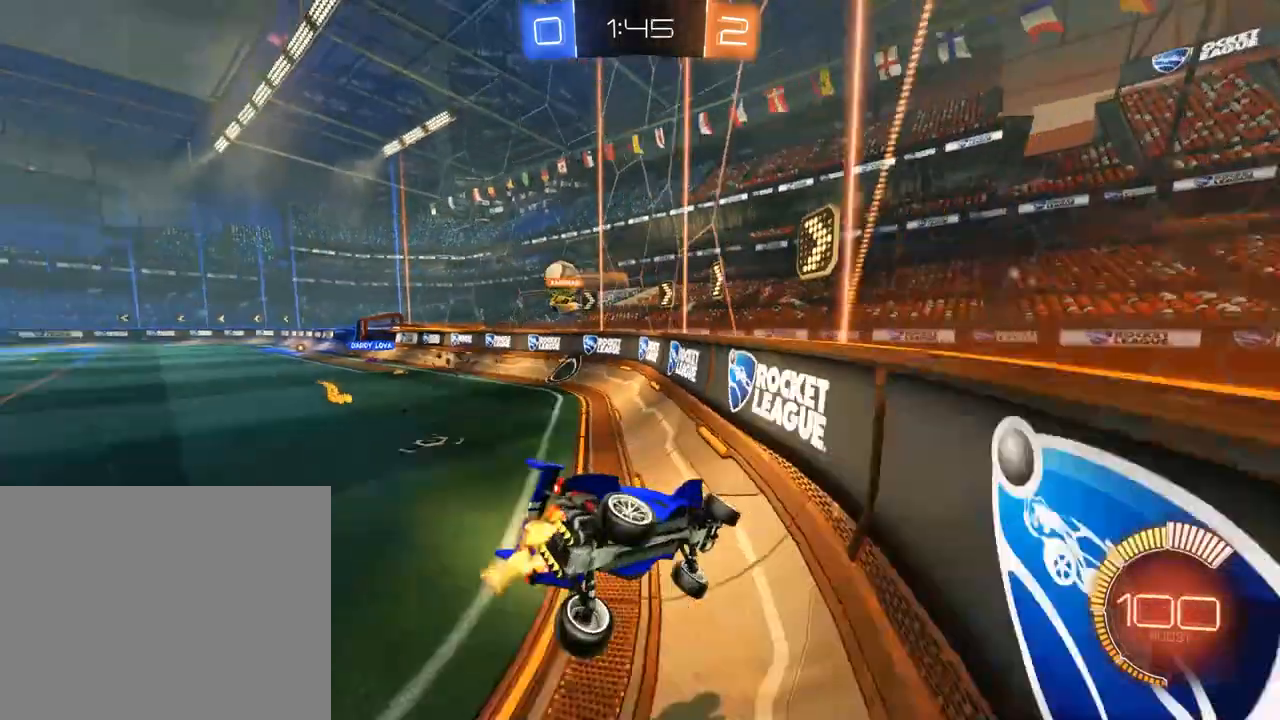
{"dt_ms": 500, "buttons": ["B"], "left_stick": "down-left", "right_stick": "center", "events": [[83, "left_stick", "center"], [183, "left_stick", "left"], [467, "left_stick", "down-left"]]}
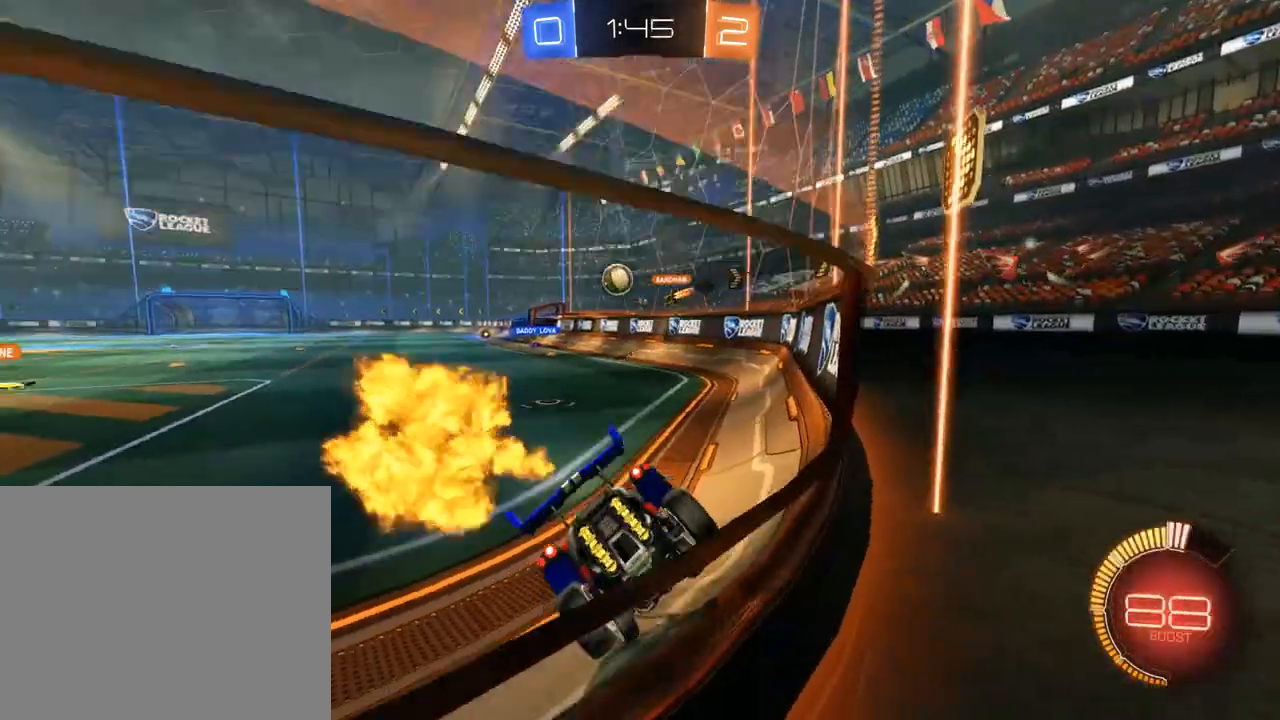
{"dt_ms": 1000, "buttons": ["B"], "left_stick": "center", "right_stick": "center", "events": [[167, "B", "up"], [167, "L2", "down"], [267, "left_stick", "center"], [333, "L2", "up"], [367, "B", "down"], [500, "left_stick", "right"], [600, "left_stick", "center"], [867, "left_stick", "left"], [1000, "left_stick", "center"]]}
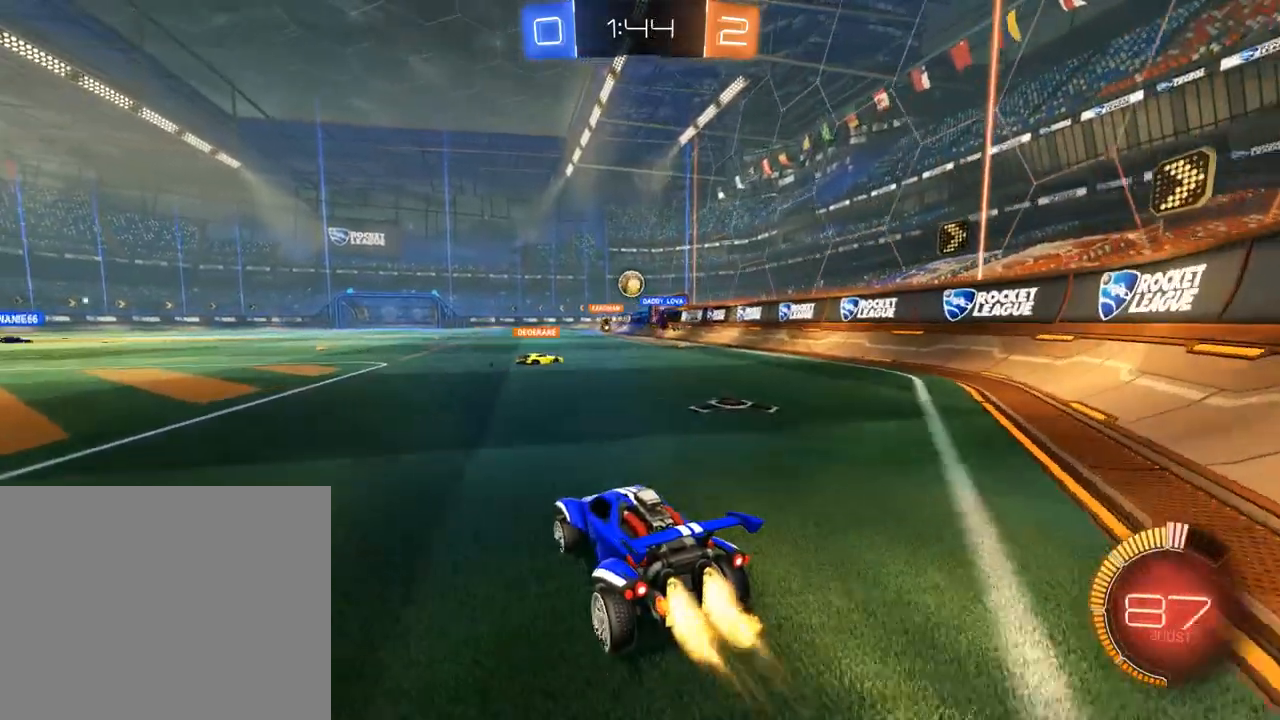
{"dt_ms": 500, "buttons": ["A", "B"], "left_stick": "up", "right_stick": "center", "events": [[100, "left_stick", "right"], [233, "left_stick", "up-left"], [333, "A", "down"], [333, "L3", "down"], [333, "left_stick", "up"], [400, "A", "up"], [467, "A", "down"], [500, "L3", "up"]]}
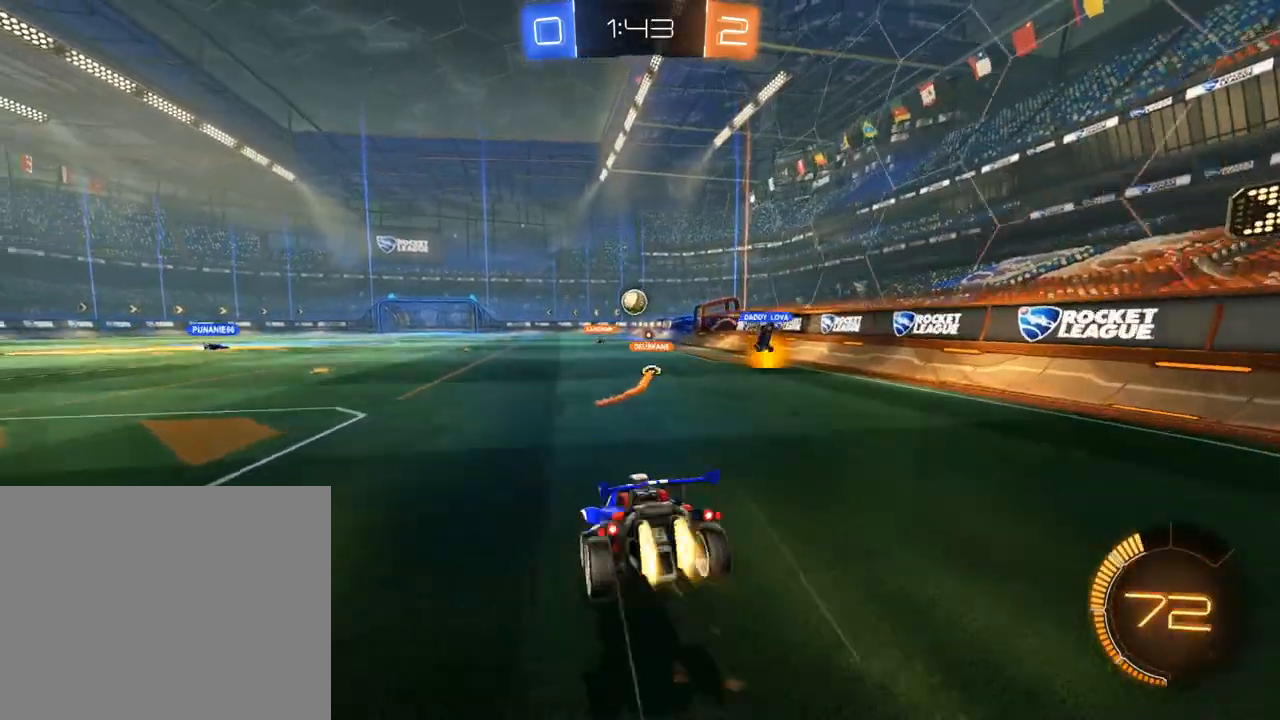
{"dt_ms": 500, "buttons": ["B"], "left_stick": "center", "right_stick": "center", "events": [[67, "A", "up"], [100, "Y", "down"], [100, "left_stick", "center"], [167, "Y", "up"], [233, "Y", "down"], [300, "B", "up"], [333, "Y", "up"], [433, "B", "down"]]}
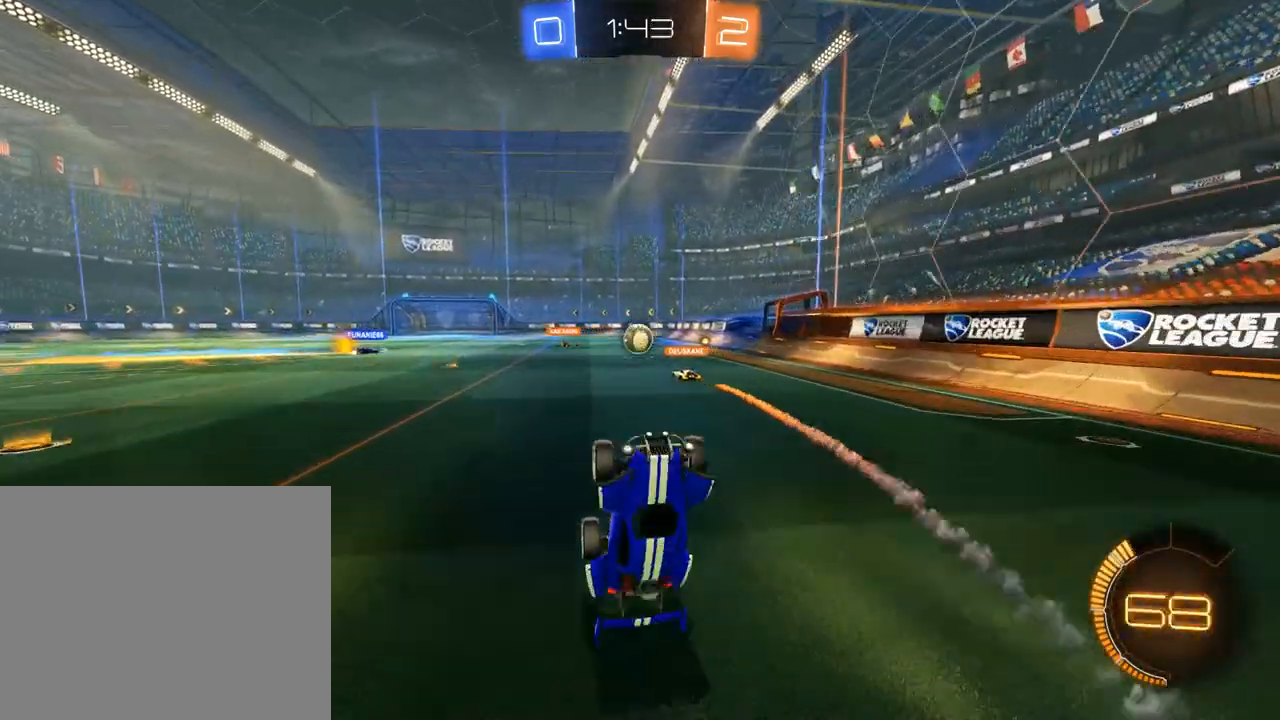
{"dt_ms": 500, "buttons": ["B"], "left_stick": "down-left", "right_stick": "center", "events": [[433, "left_stick", "down-left"]]}
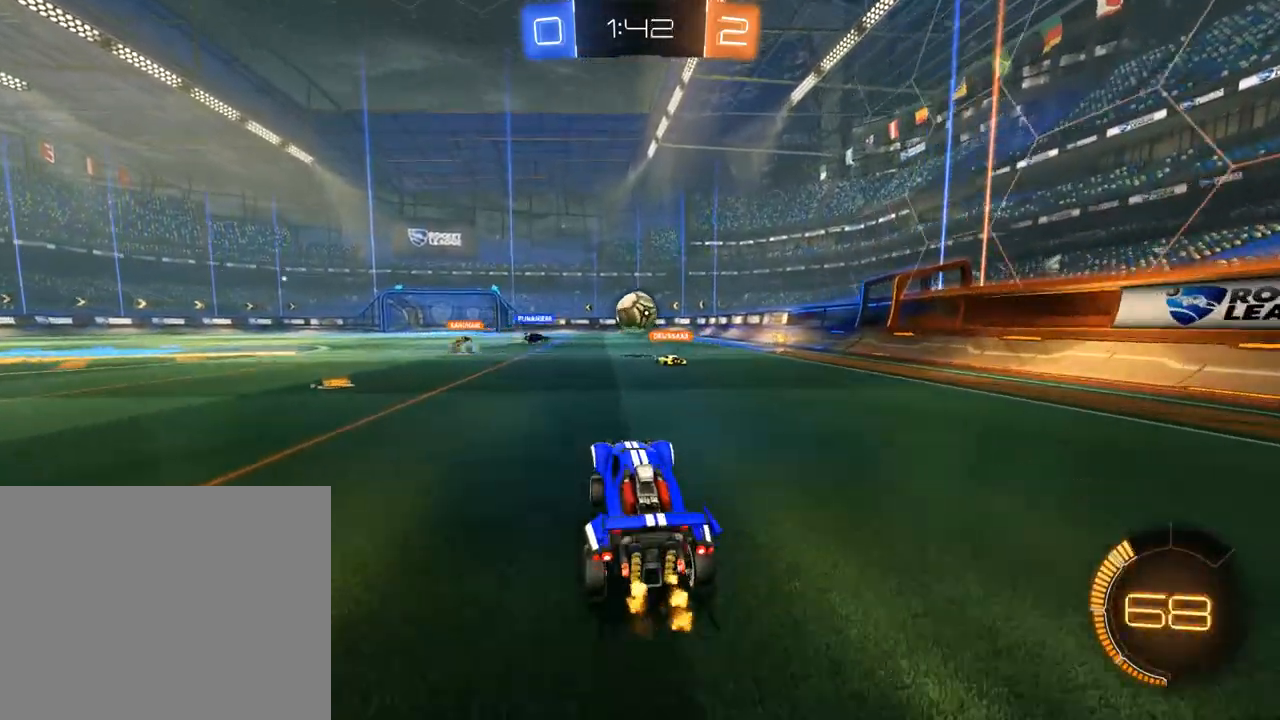
{"dt_ms": 500, "buttons": ["B"], "left_stick": "right", "right_stick": "center", "events": [[133, "left_stick", "center"], [200, "left_stick", "right"]]}
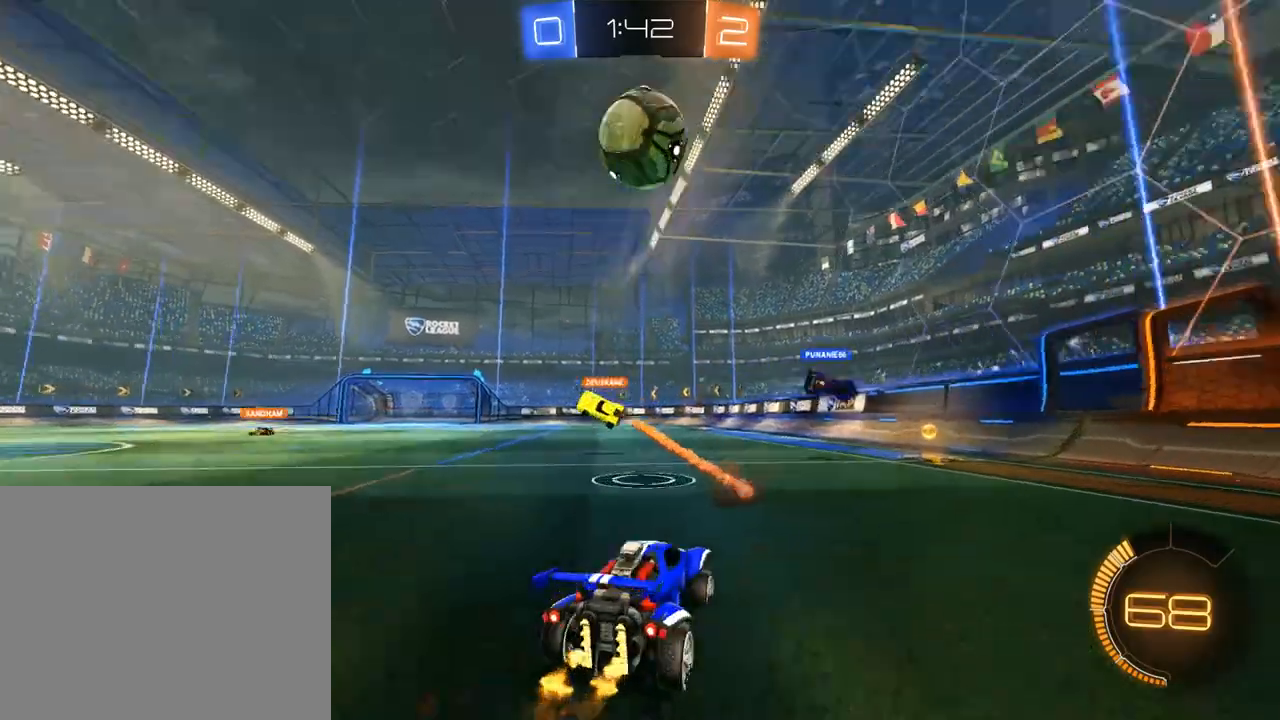
{"dt_ms": 500, "buttons": ["B", "X"], "left_stick": "right", "right_stick": "center", "events": [[200, "left_stick", "center"], [333, "left_stick", "right"], [367, "X", "down"]]}
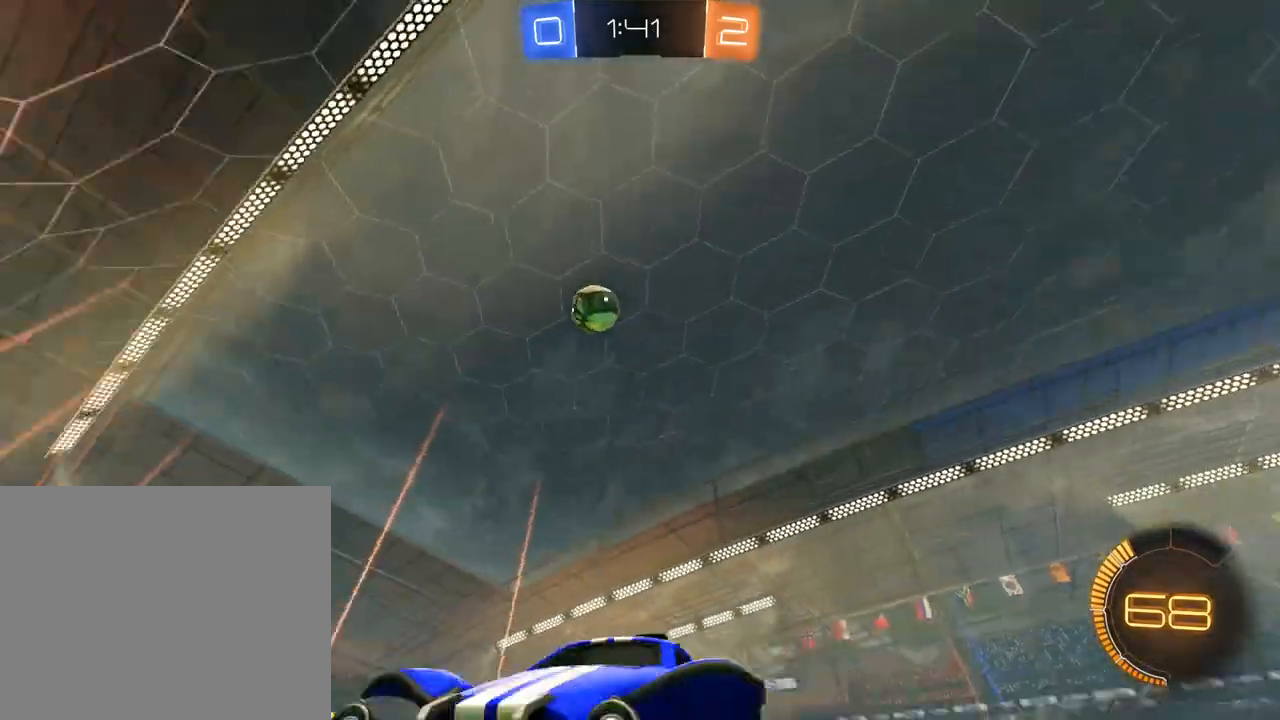
{"dt_ms": 500, "buttons": ["B"], "left_stick": "left", "right_stick": "center", "events": [[33, "X", "up"], [400, "left_stick", "left"]]}
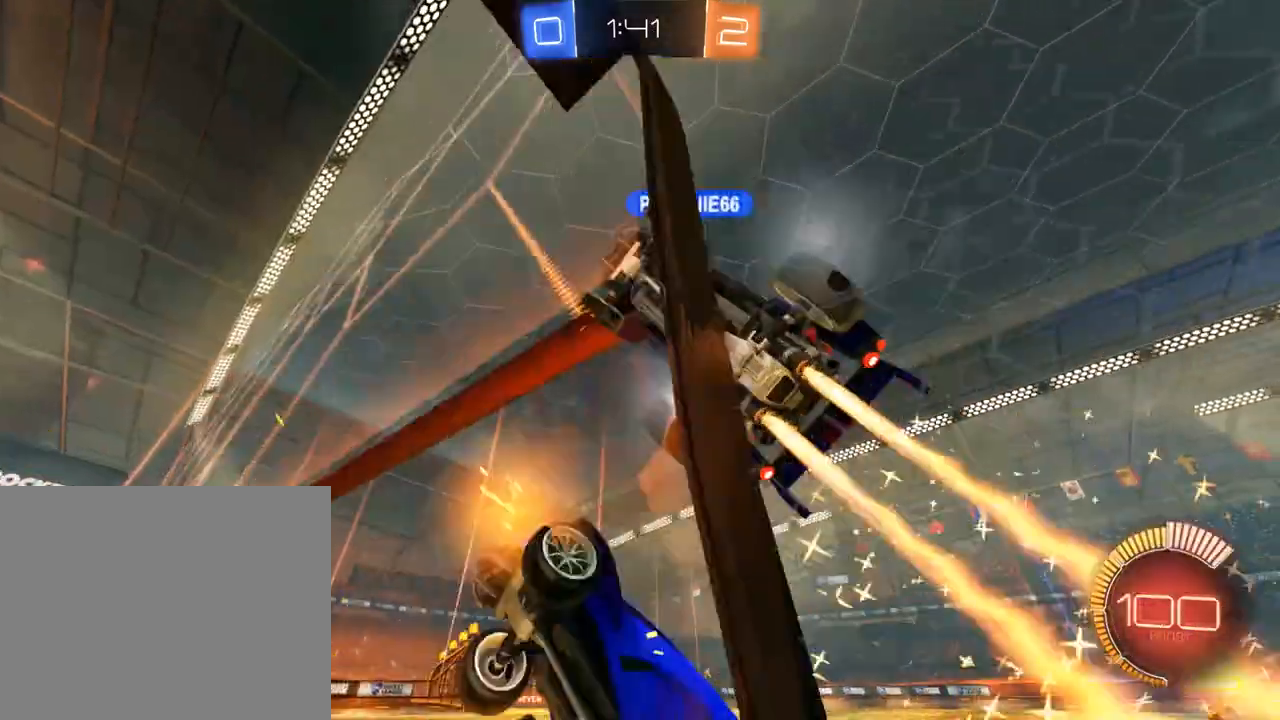
{"dt_ms": 500, "buttons": ["B", "L2"], "left_stick": "down-left", "right_stick": "center", "events": [[67, "left_stick", "right"], [300, "L2", "down"], [300, "left_stick", "down-left"], [333, "A", "down"], [433, "A", "up"]]}
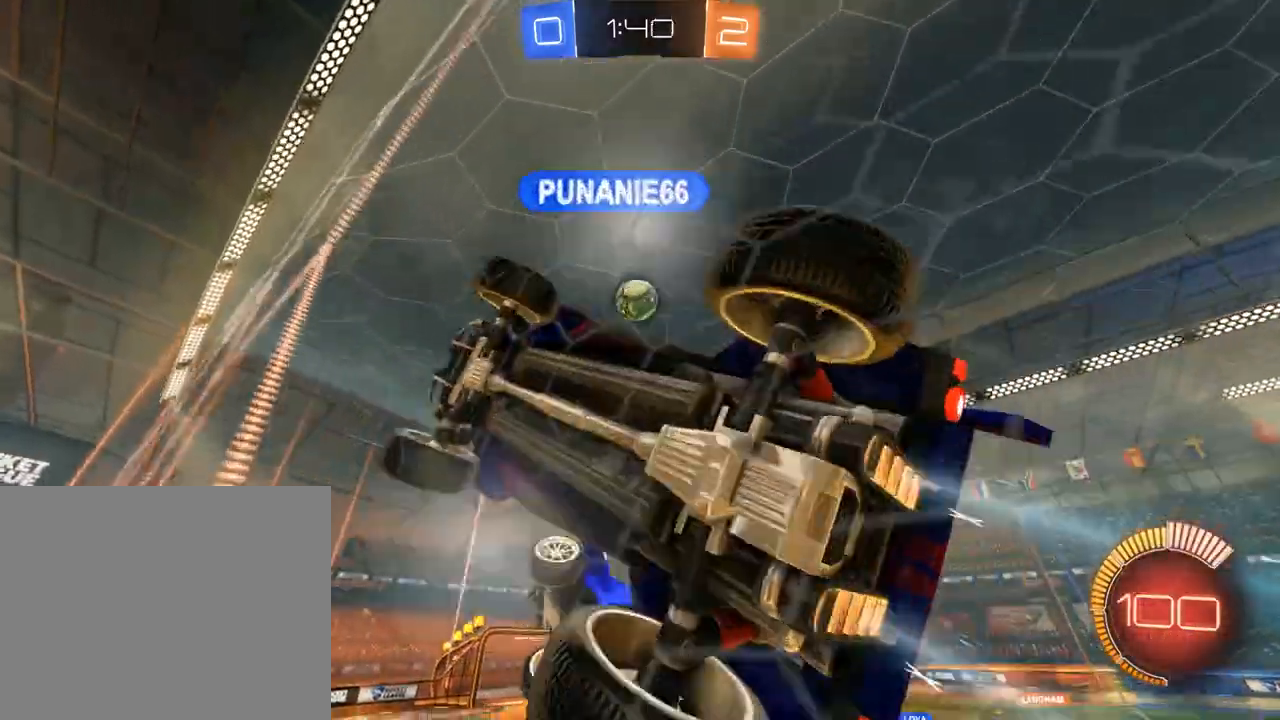
{"dt_ms": 500, "buttons": ["B", "L2"], "left_stick": "up-left", "right_stick": "center", "events": [[33, "left_stick", "up-left"], [100, "L2", "up"], [100, "left_stick", "up-right"], [267, "L2", "down"], [300, "left_stick", "left"], [433, "left_stick", "up-left"]]}
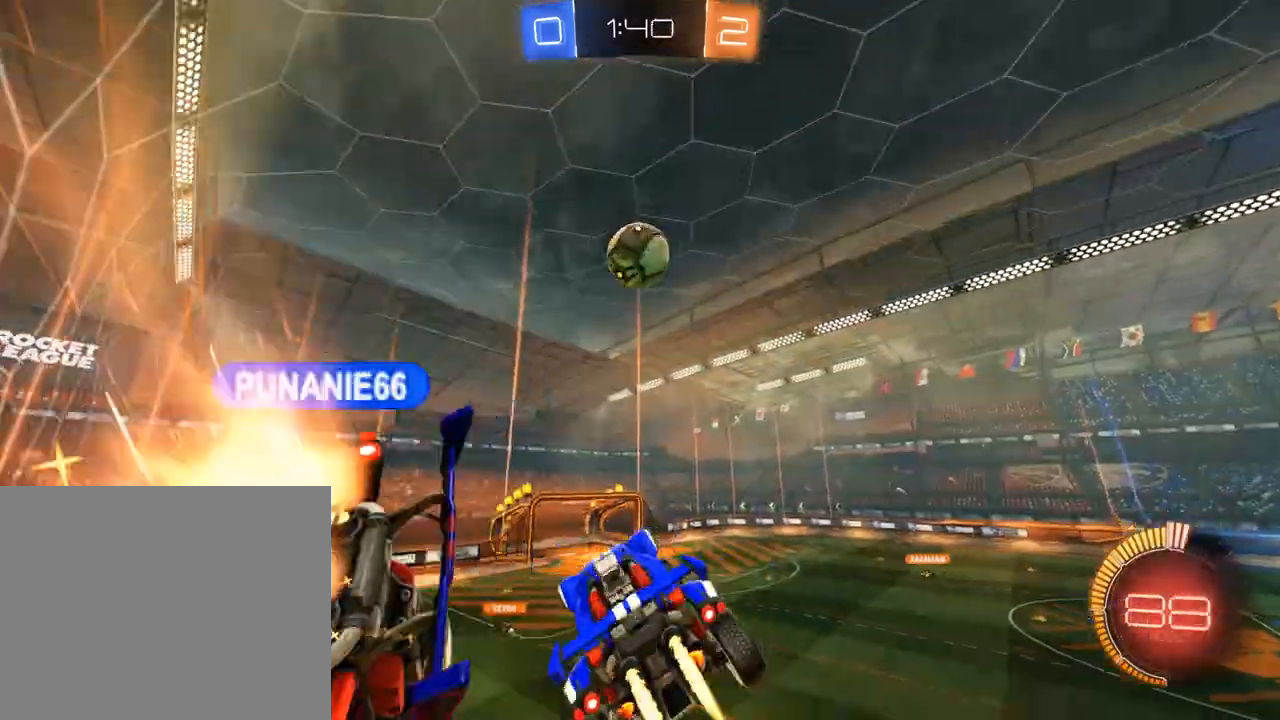
{"dt_ms": 500, "buttons": ["B"], "left_stick": "up-right", "right_stick": "center", "events": [[200, "left_stick", "down-left"], [233, "L2", "up"], [367, "left_stick", "down"], [500, "left_stick", "up-right"]]}
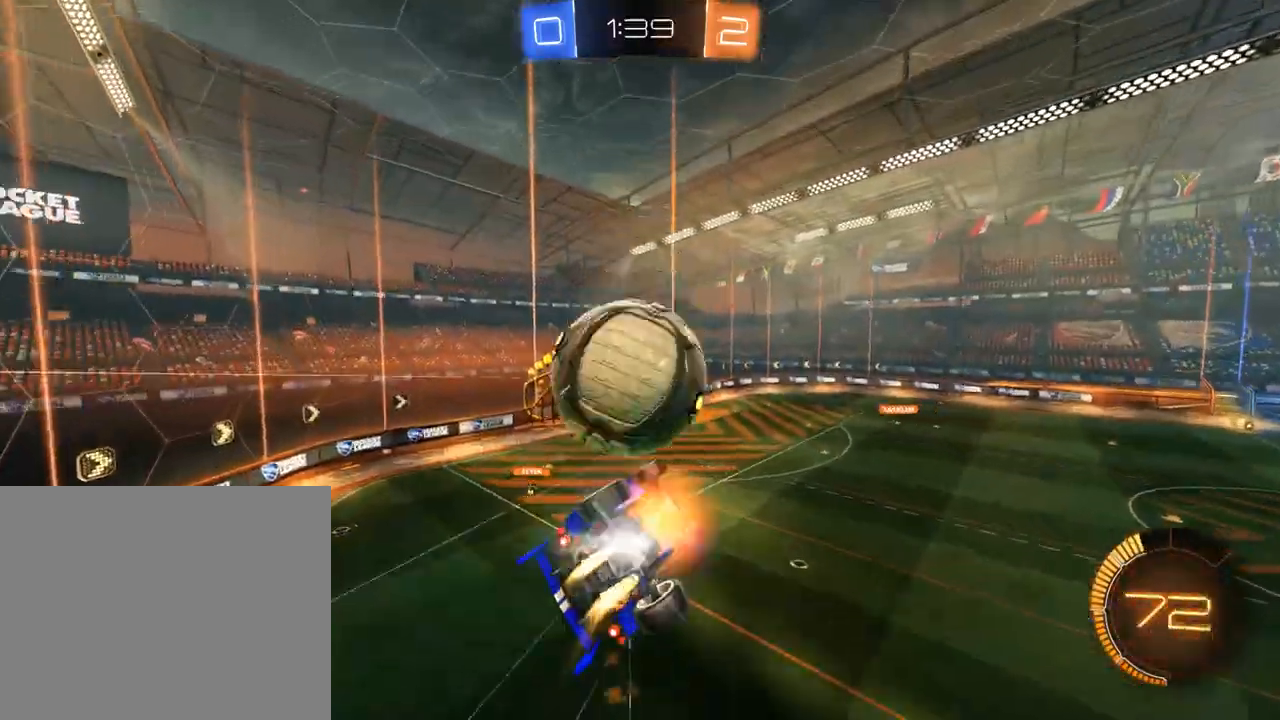
{"dt_ms": 1000, "buttons": ["B"], "left_stick": "down-right", "right_stick": "center", "events": [[33, "A", "down"], [33, "L3", "down"], [33, "left_stick", "up"], [167, "A", "up"], [167, "L3", "up"], [233, "left_stick", "center"], [433, "left_stick", "right"], [567, "left_stick", "left"], [600, "L2", "down"], [700, "left_stick", "down-left"], [833, "left_stick", "down-right"], [867, "L2", "up"]]}
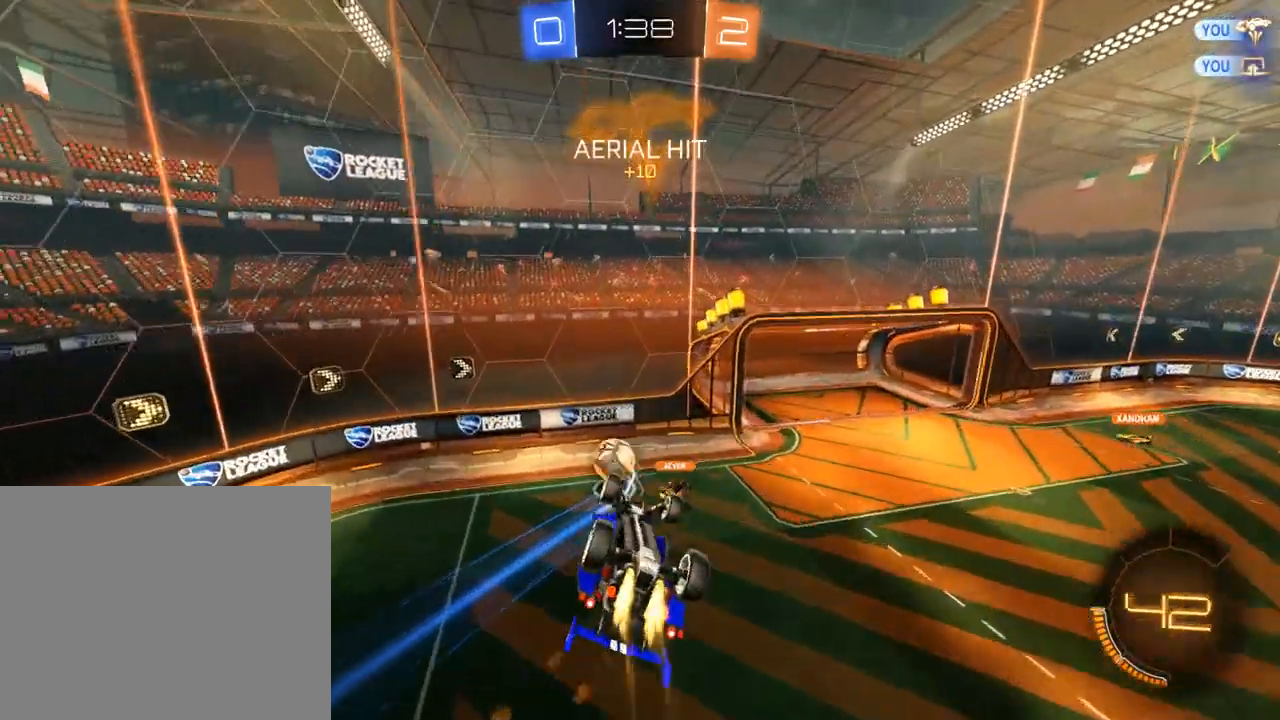
{"dt_ms": 500, "buttons": ["B", "Y", "L2"], "left_stick": "down-right", "right_stick": "center", "events": [[133, "left_stick", "down-left"], [167, "L2", "down"], [233, "left_stick", "down-right"], [400, "Y", "down"]]}
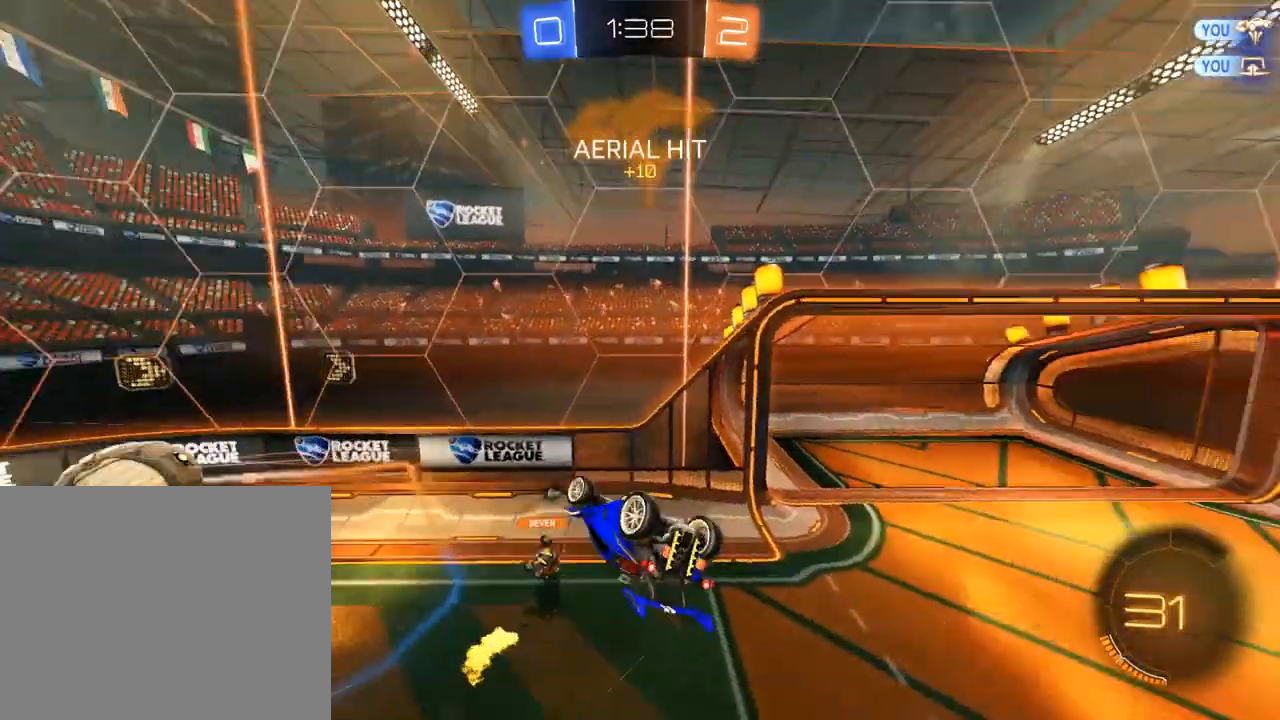
{"dt_ms": 500, "buttons": ["L2"], "left_stick": "center", "right_stick": "center", "events": [[33, "Y", "up"], [167, "left_stick", "right"], [300, "B", "up"], [367, "L2", "up"], [400, "left_stick", "center"], [433, "L2", "down"]]}
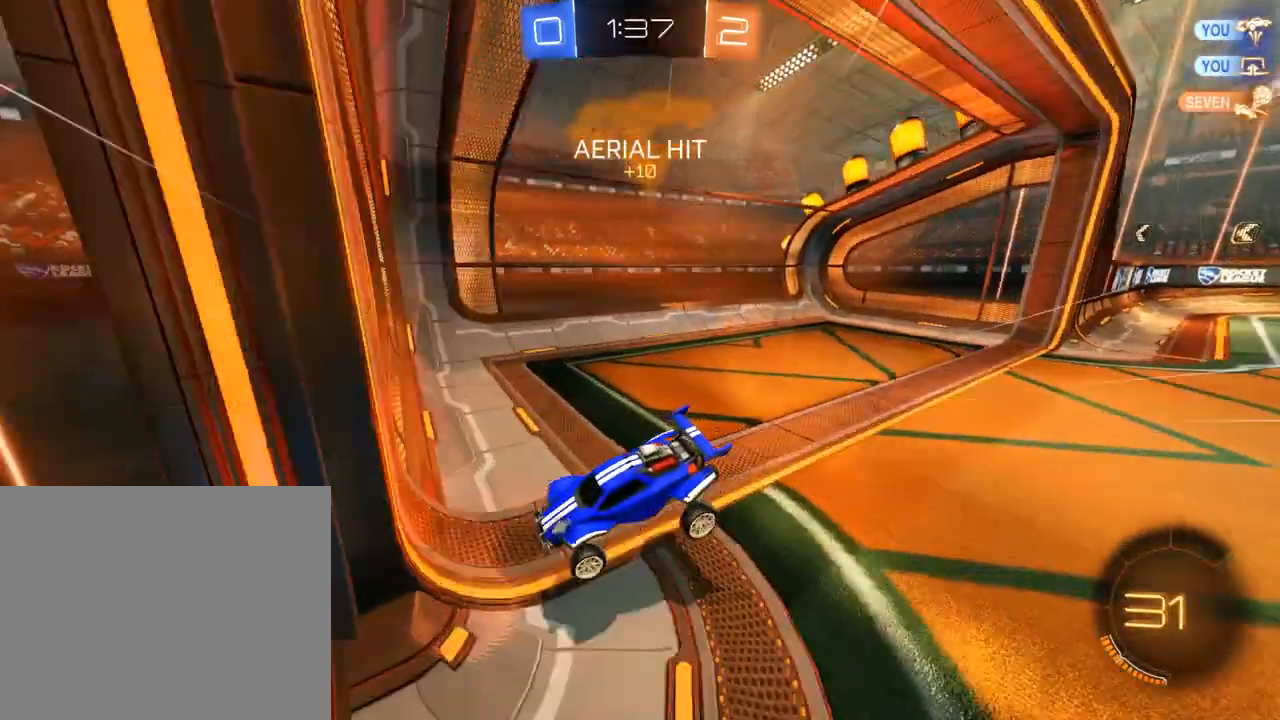
{"dt_ms": 500, "buttons": ["L2"], "left_stick": "left", "right_stick": "center", "events": [[167, "left_stick", "left"]]}
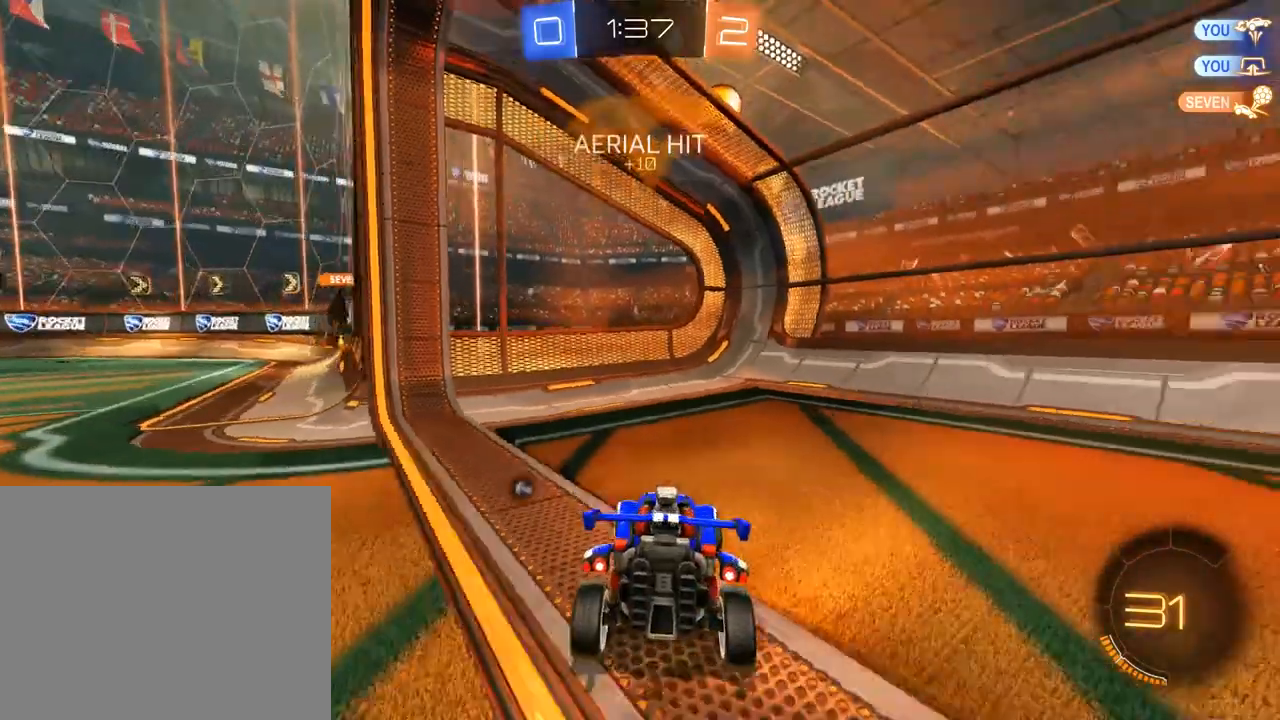
{"dt_ms": 500, "buttons": ["B", "Y", "L2"], "left_stick": "up", "right_stick": "center", "events": [[67, "left_stick", "down"], [133, "A", "down"], [167, "A", "up"], [233, "A", "down"], [333, "A", "up"], [400, "B", "down"], [400, "Y", "down"], [467, "left_stick", "up"]]}
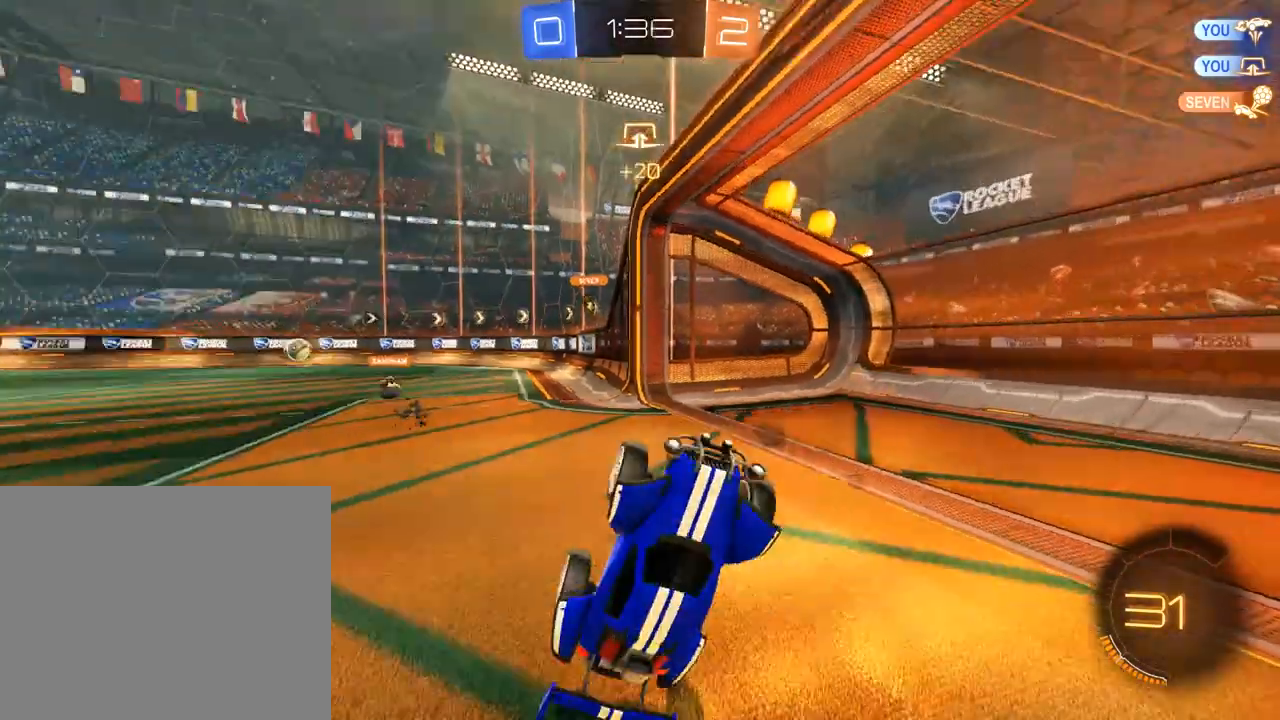
{"dt_ms": 500, "buttons": ["B", "Y"], "left_stick": "up-right", "right_stick": "center", "events": [[33, "L3", "down"], [33, "Y", "up"], [167, "left_stick", "up-right"], [433, "L3", "up"], [500, "L2", "up"], [500, "Y", "down"]]}
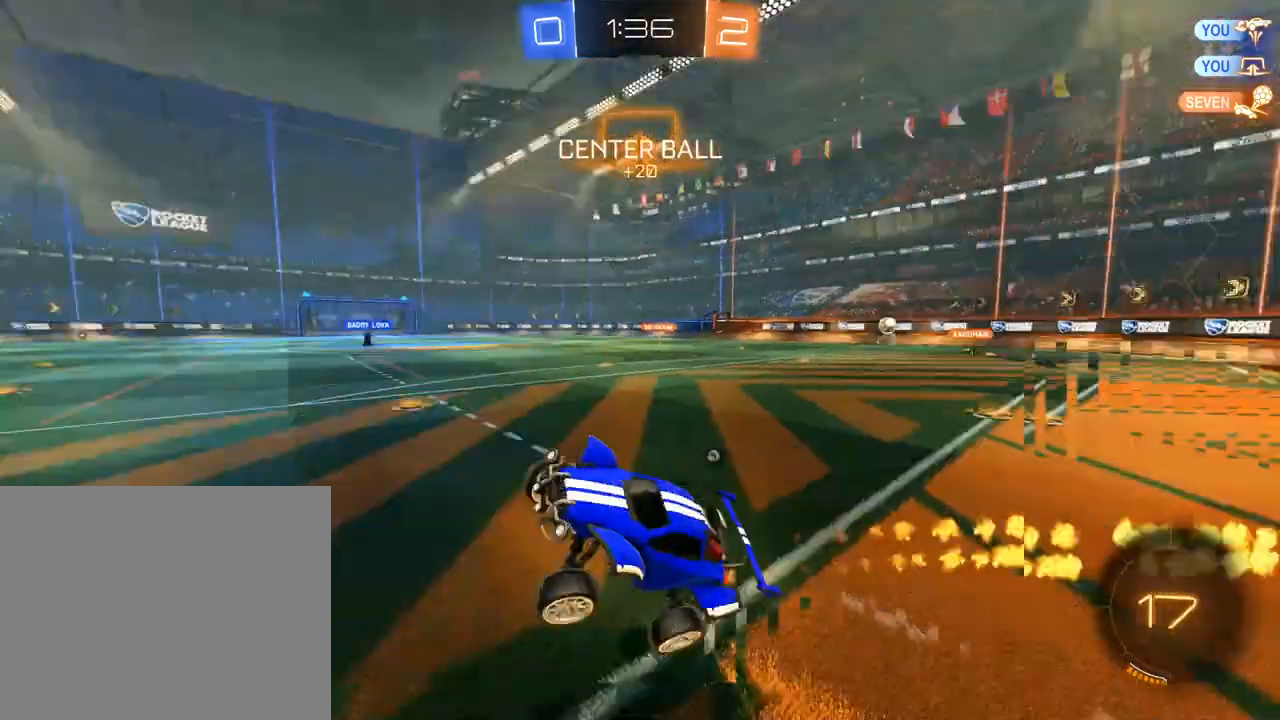
{"dt_ms": 500, "buttons": ["B"], "left_stick": "left", "right_stick": "center", "events": [[67, "Y", "up"], [100, "left_stick", "center"], [233, "left_stick", "left"]]}
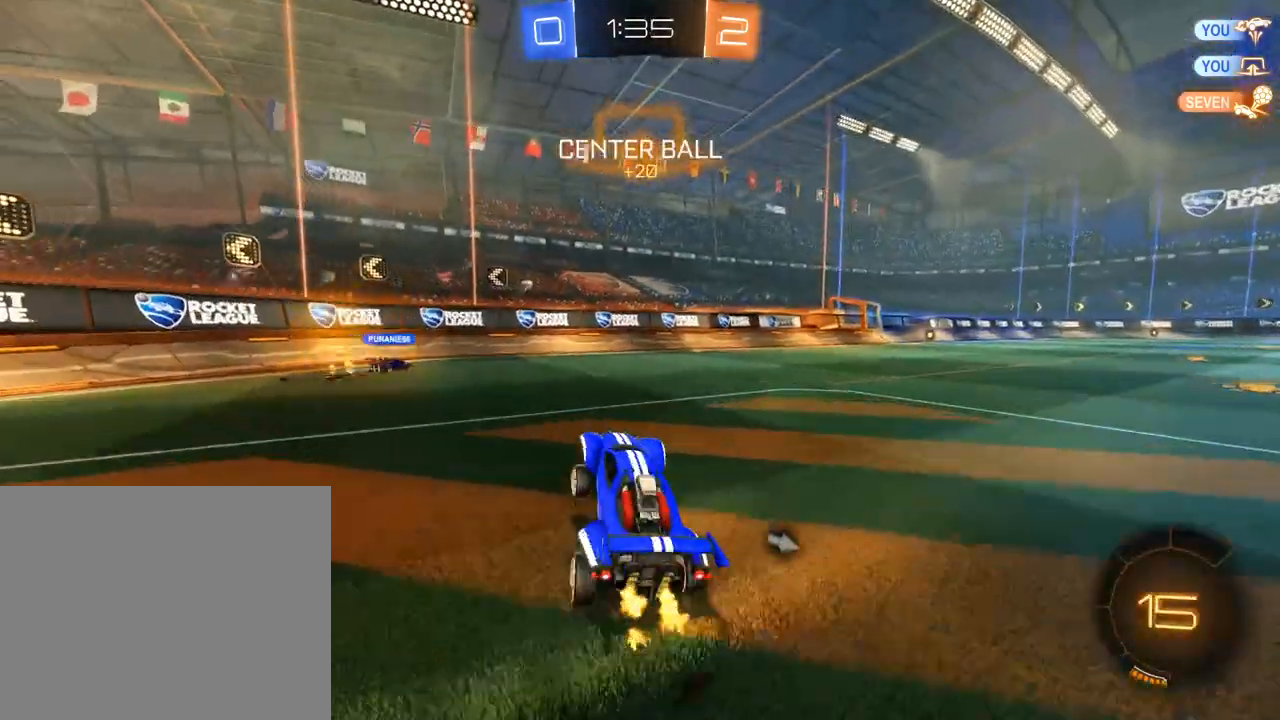
{"dt_ms": 500, "buttons": ["B"], "left_stick": "right", "right_stick": "center", "events": [[167, "left_stick", "right"], [300, "X", "down"], [433, "X", "up"]]}
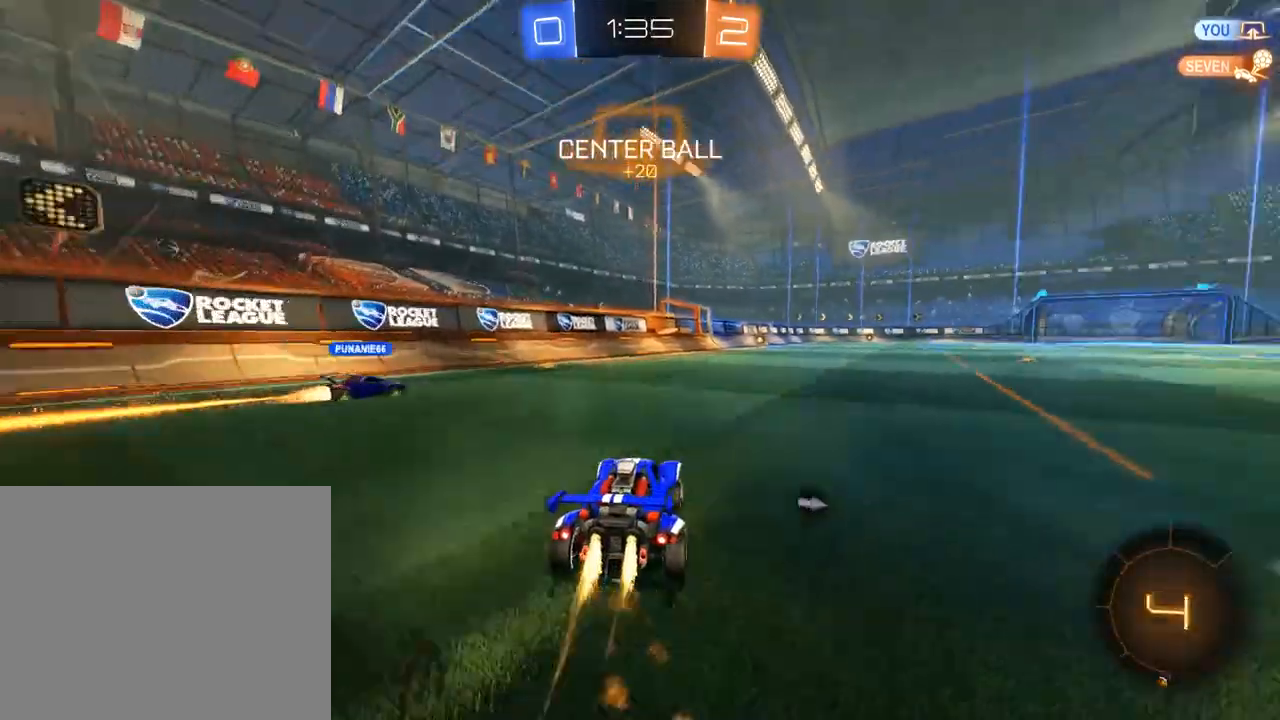
{"dt_ms": 500, "buttons": ["B", "L2"], "left_stick": "center", "right_stick": "center", "events": [[133, "A", "down"], [200, "A", "up"], [200, "L2", "down"], [200, "left_stick", "up-left"], [267, "A", "down"], [267, "L3", "down"], [367, "A", "up"], [367, "L3", "up"], [433, "left_stick", "center"]]}
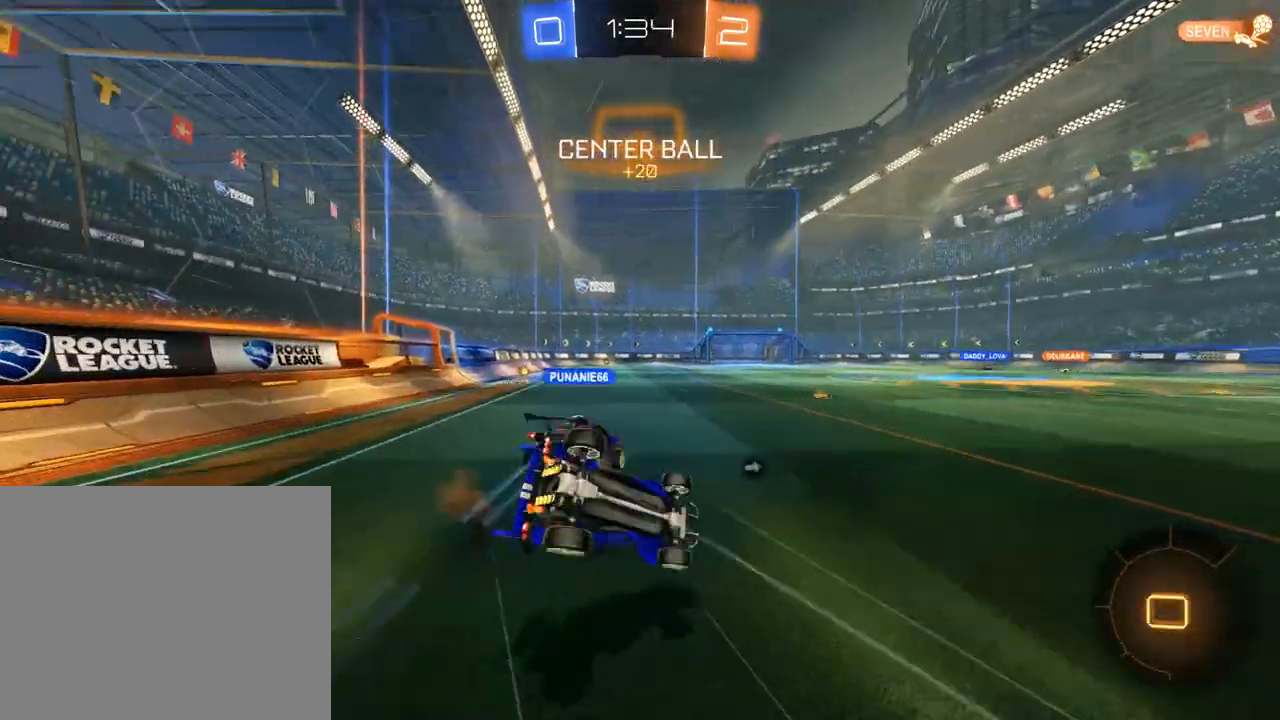
{"dt_ms": 500, "buttons": [], "left_stick": "center", "right_stick": "center", "events": [[100, "B", "up"], [133, "L2", "up"], [233, "left_stick", "up-left"], [367, "Y", "down"], [417, "left_stick", "center"], [467, "Y", "up"]]}
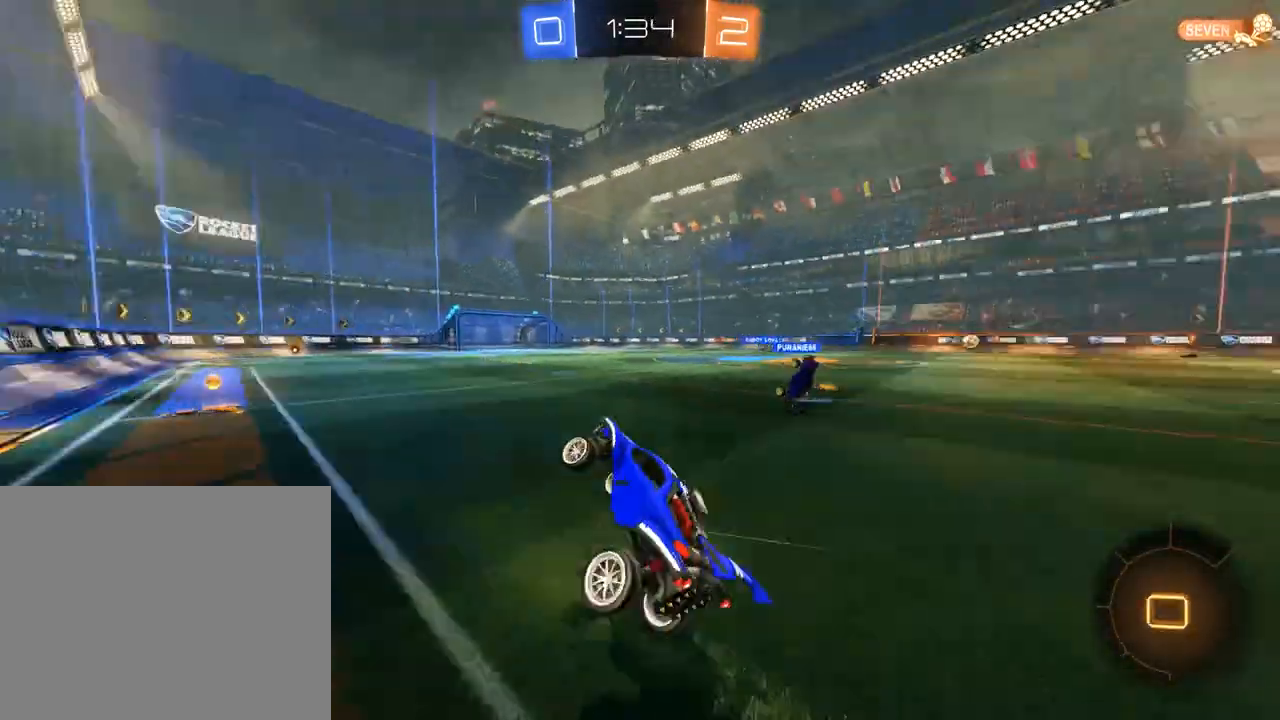
{"dt_ms": 500, "buttons": ["B", "X"], "left_stick": "right", "right_stick": "center", "events": [[133, "B", "down"], [200, "left_stick", "right"], [433, "X", "down"]]}